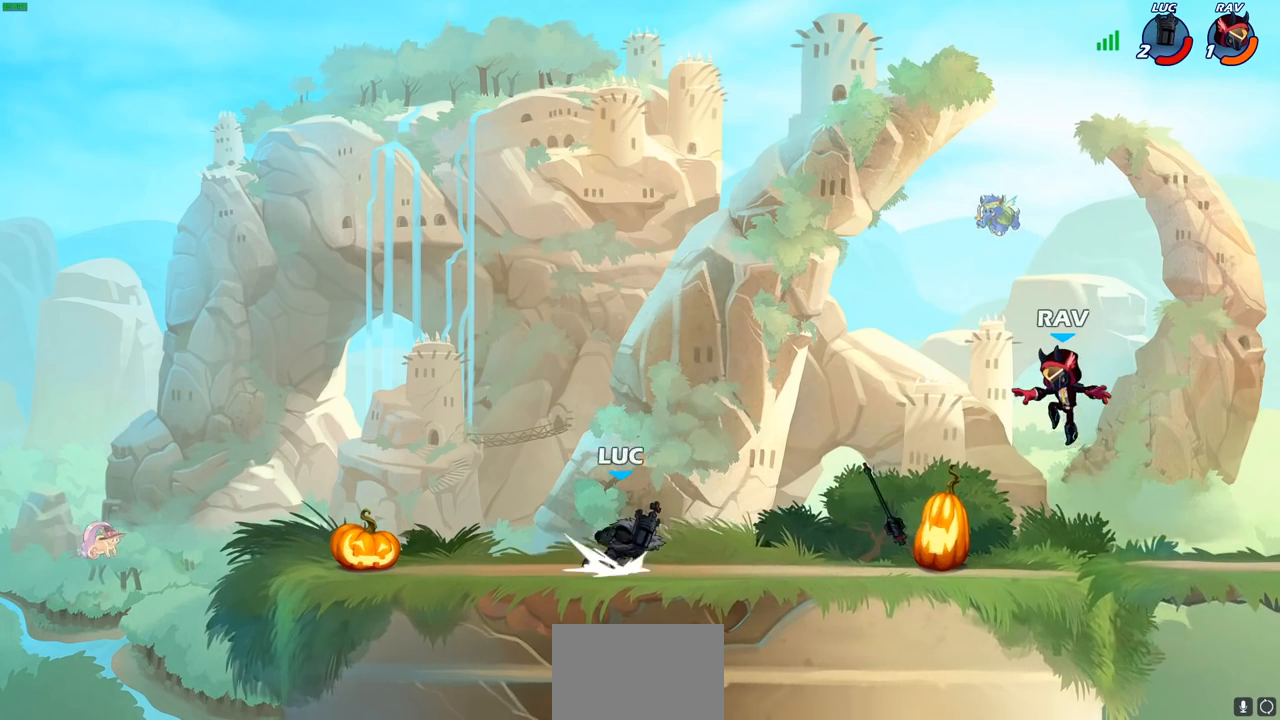
Gameplay with a controller (PlayStation layout); each line is a JSON object with the inputs held at the frame after it. "events" lists button and stick changes between this image and that frame as [ms after this image, input, new state], when the widget could be followed in between.
{"buttons": [], "left_stick": "left", "right_stick": "center", "events": [[167, "R1", "up"], [167, "R2", "up"], [250, "left_stick", "center"], [300, "left_stick", "left"]]}
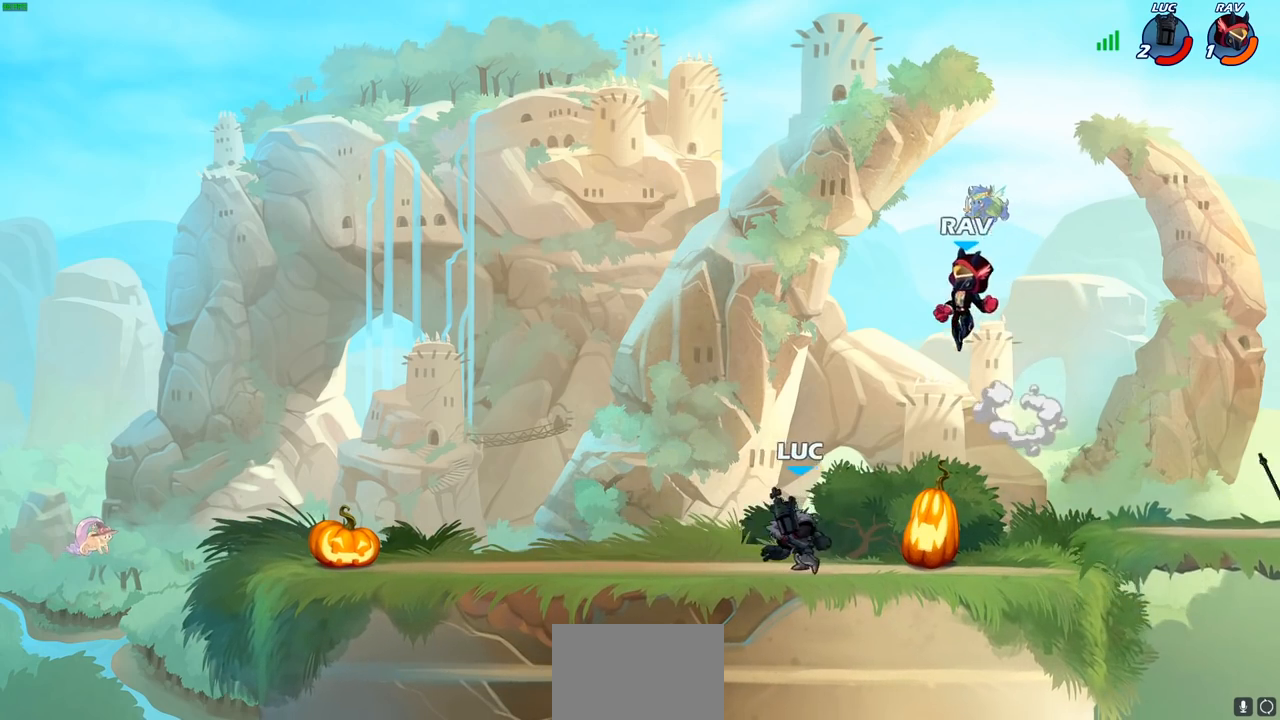
{"buttons": [], "left_stick": "up-left", "right_stick": "center", "events": [[150, "left_stick", "up-right"], [250, "left_stick", "up-left"]]}
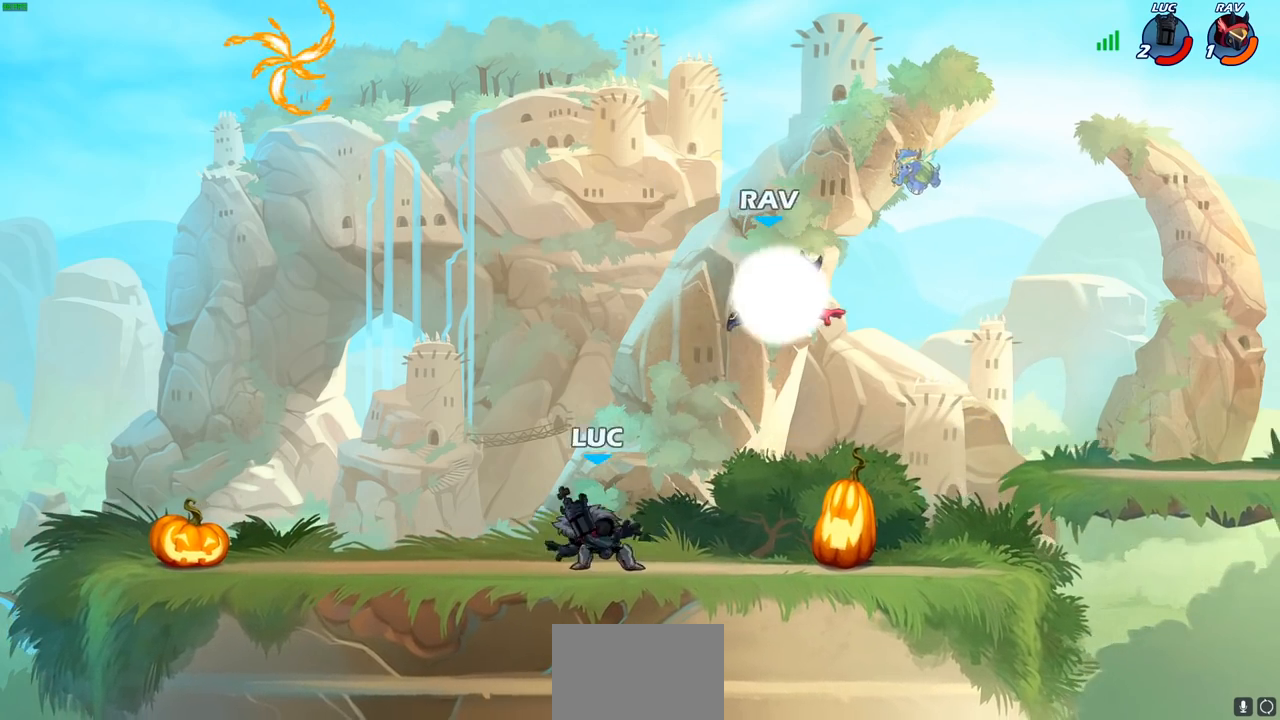
{"buttons": [], "left_stick": "left", "right_stick": "center", "events": [[17, "R2", "down"], [200, "R2", "up"], [283, "CROSS", "down"], [283, "left_stick", "right"], [417, "CROSS", "up"], [483, "left_stick", "left"]]}
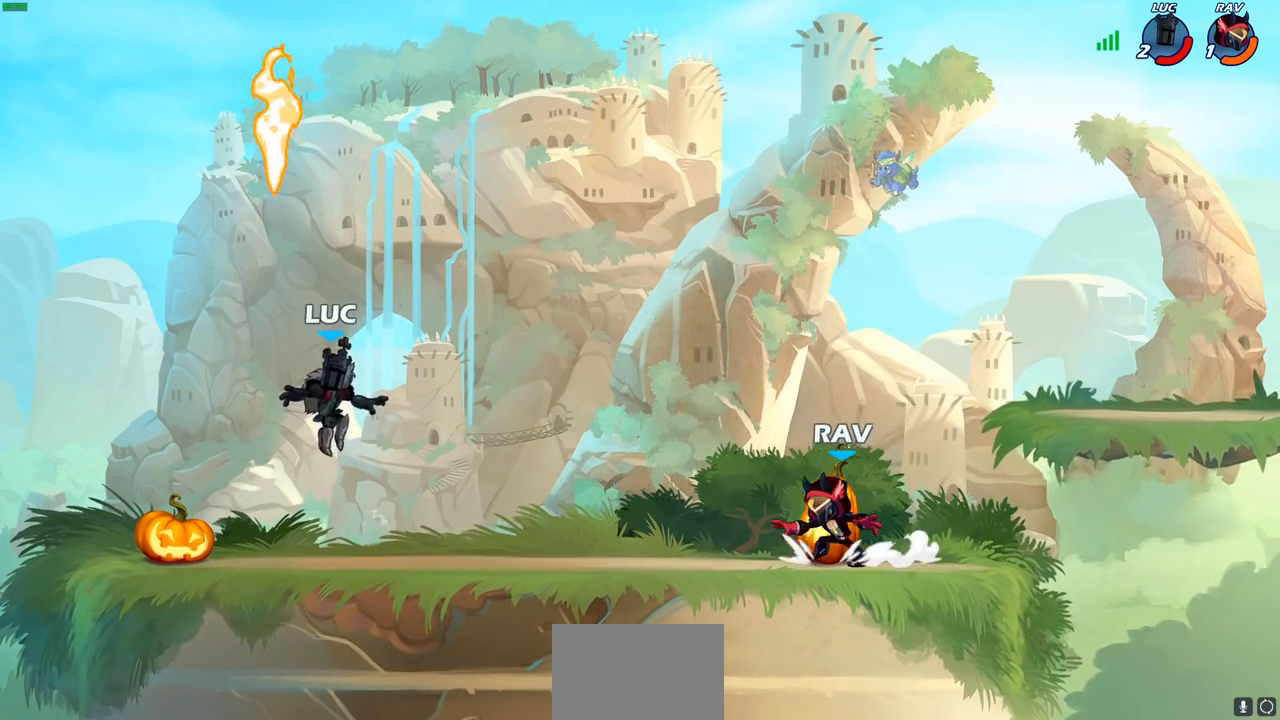
{"buttons": [], "left_stick": "right", "right_stick": "center", "events": [[100, "left_stick", "up"], [167, "left_stick", "right"], [250, "R1", "down"], [350, "R1", "up"]]}
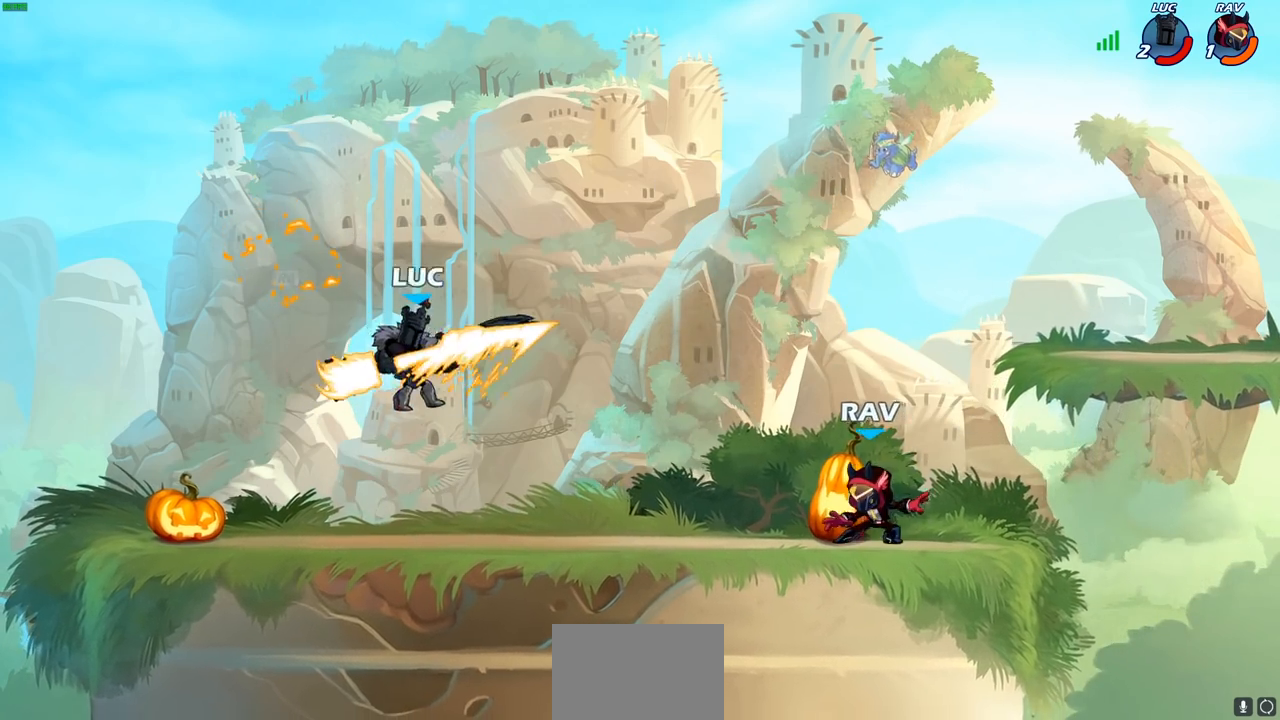
{"buttons": [], "left_stick": "right", "right_stick": "center", "events": [[183, "CROSS", "down"], [250, "SQUARE", "down"], [283, "CROSS", "up"], [317, "SQUARE", "up"]]}
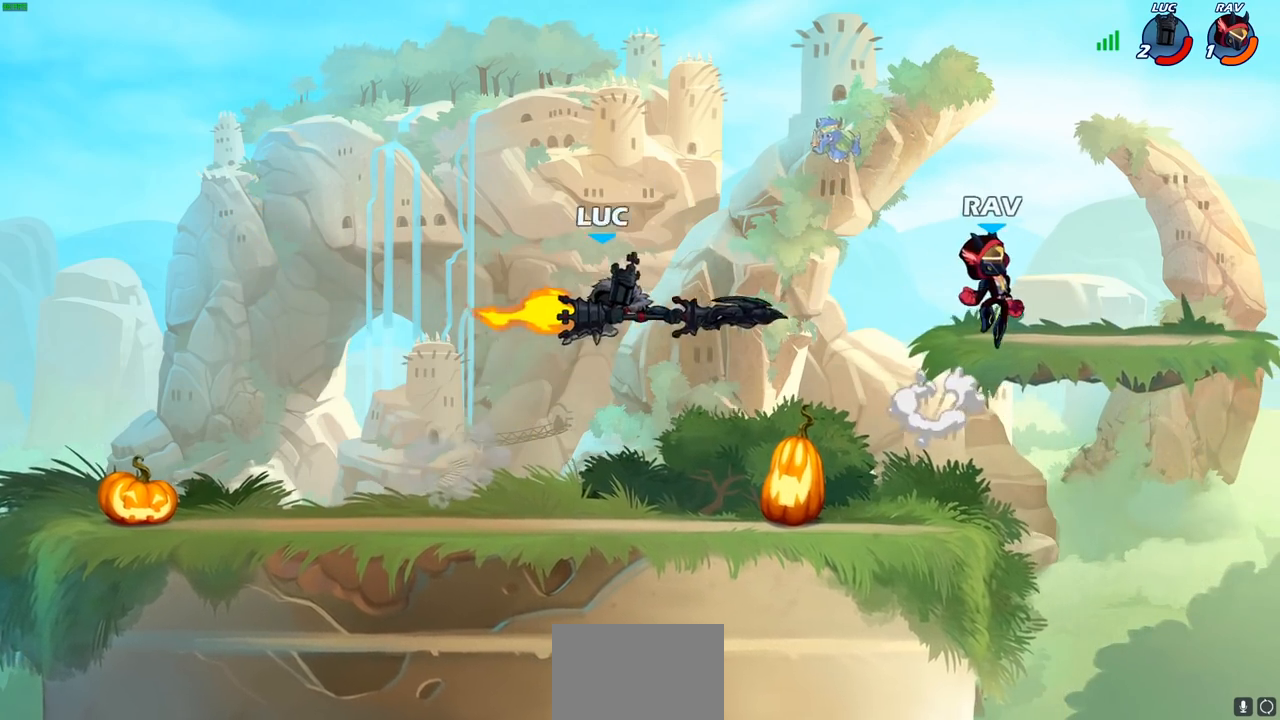
{"buttons": [], "left_stick": "up", "right_stick": "center", "events": [[217, "left_stick", "up"], [317, "left_stick", "left"], [483, "left_stick", "up"]]}
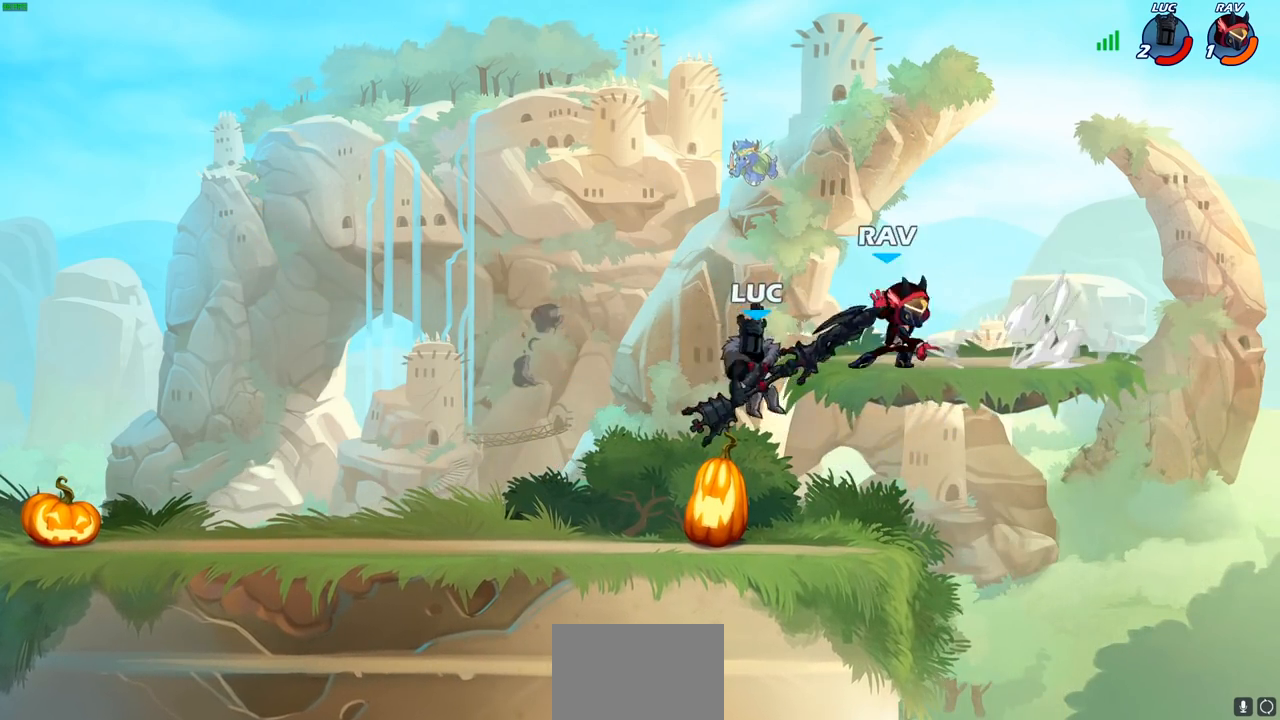
{"buttons": [], "left_stick": "right", "right_stick": "center", "events": [[17, "left_stick", "center"], [33, "CIRCLE", "down"], [183, "CIRCLE", "up"], [433, "left_stick", "up-right"], [483, "left_stick", "right"]]}
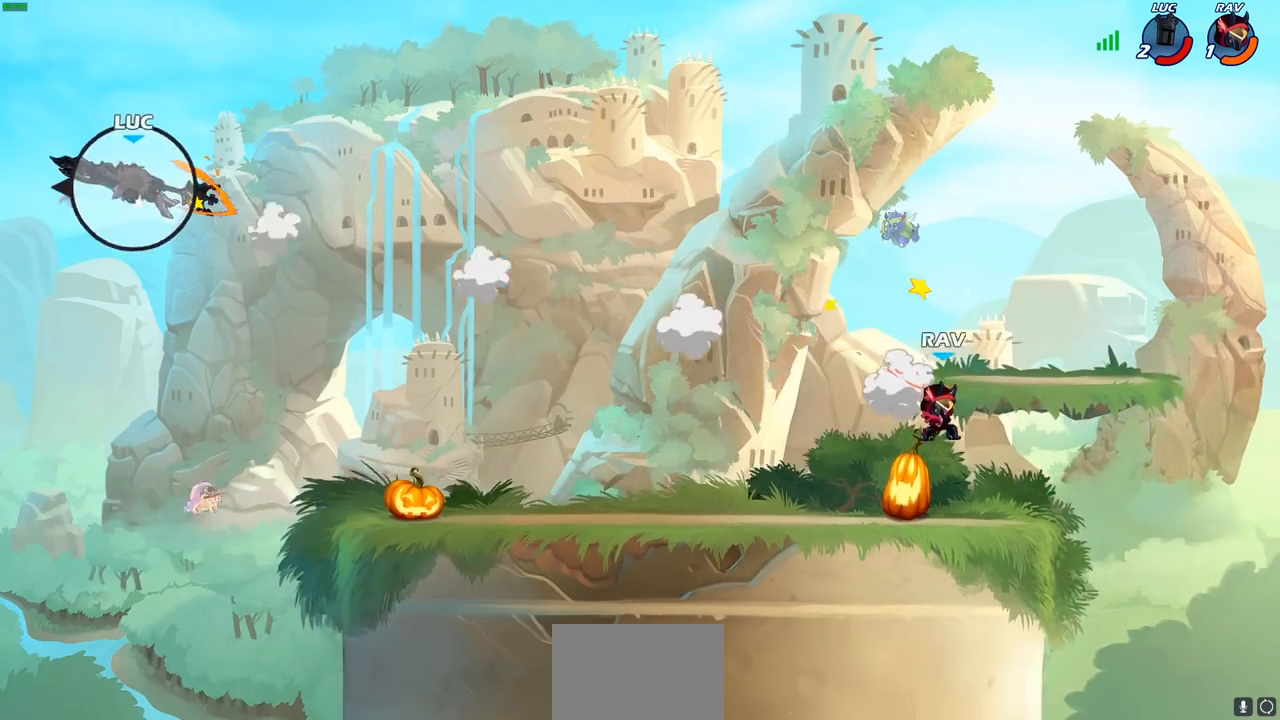
{"buttons": ["R1", "R2"], "left_stick": "right", "right_stick": "center", "events": [[83, "R1", "down"], [83, "R2", "down"], [183, "R1", "up"], [183, "R2", "up"], [283, "R2", "down"], [300, "R1", "down"], [383, "R1", "up"], [383, "R2", "up"], [467, "R1", "down"], [467, "R2", "down"]]}
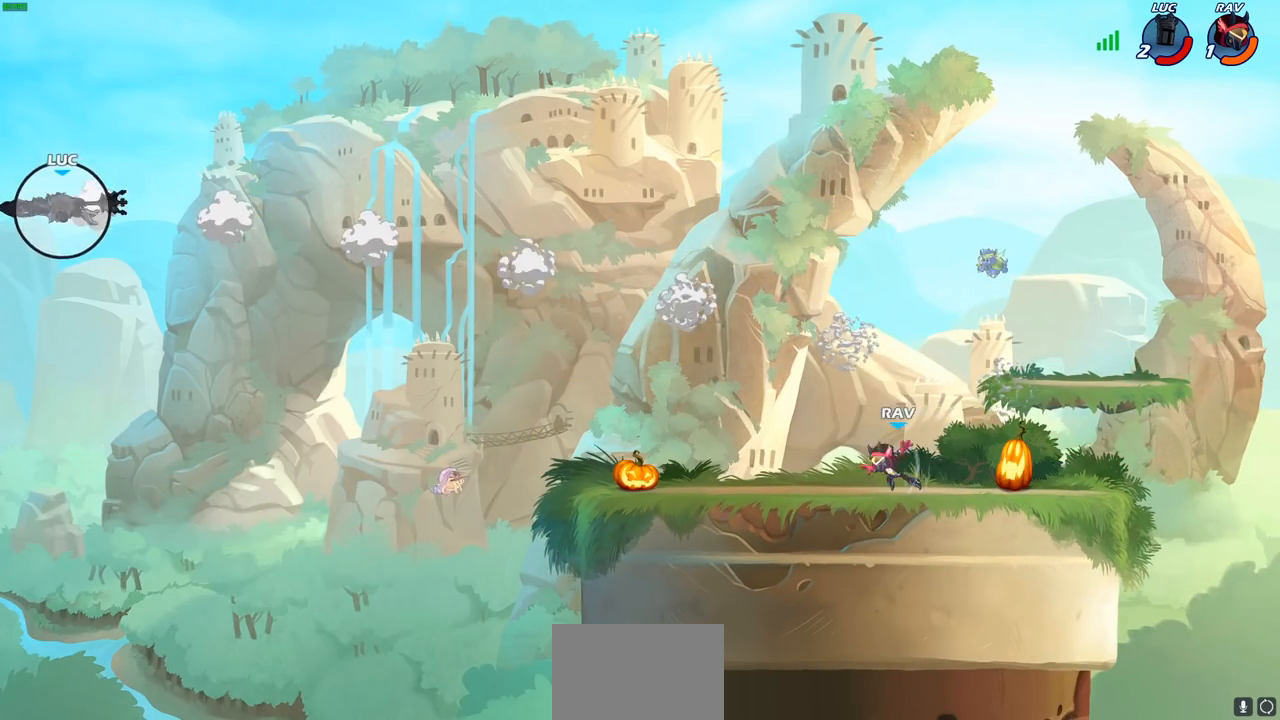
{"buttons": [], "left_stick": "right", "right_stick": "center", "events": [[67, "R1", "up"], [67, "R2", "up"], [167, "R2", "down"], [267, "R2", "up"], [333, "R2", "down"], [450, "R2", "up"]]}
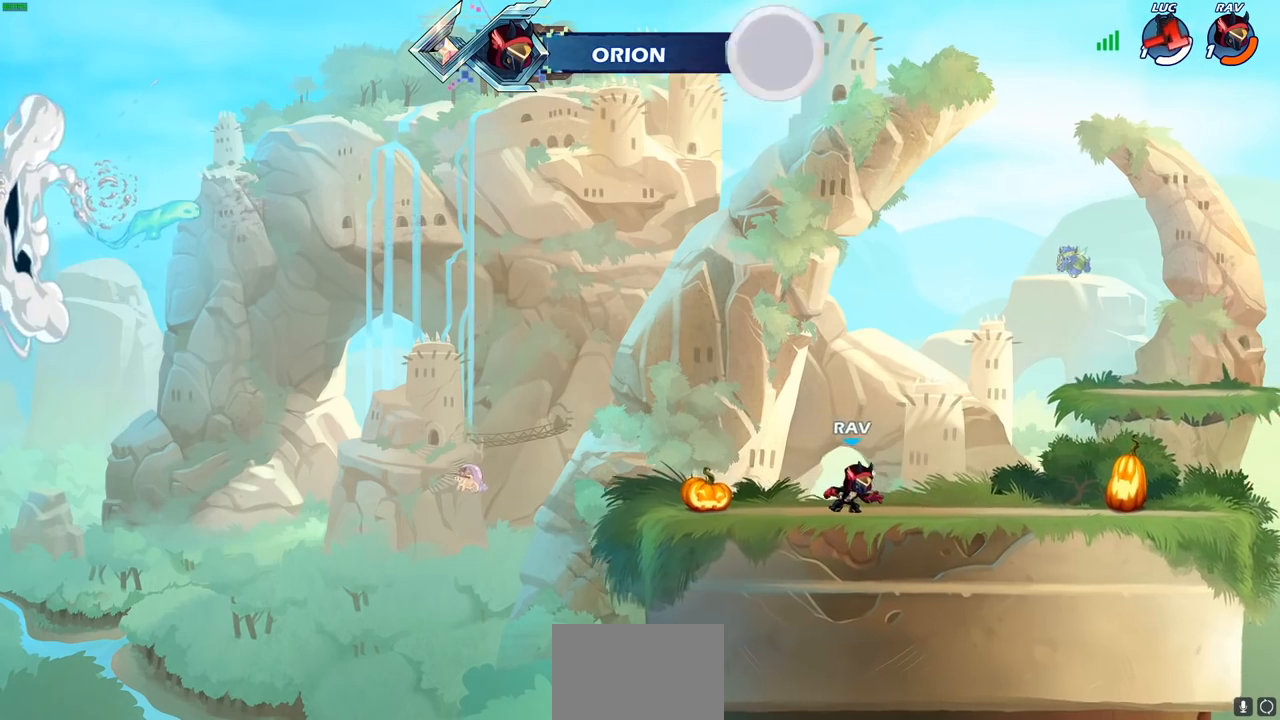
{"buttons": [], "left_stick": "center", "right_stick": "center", "events": [[50, "left_stick", "center"]]}
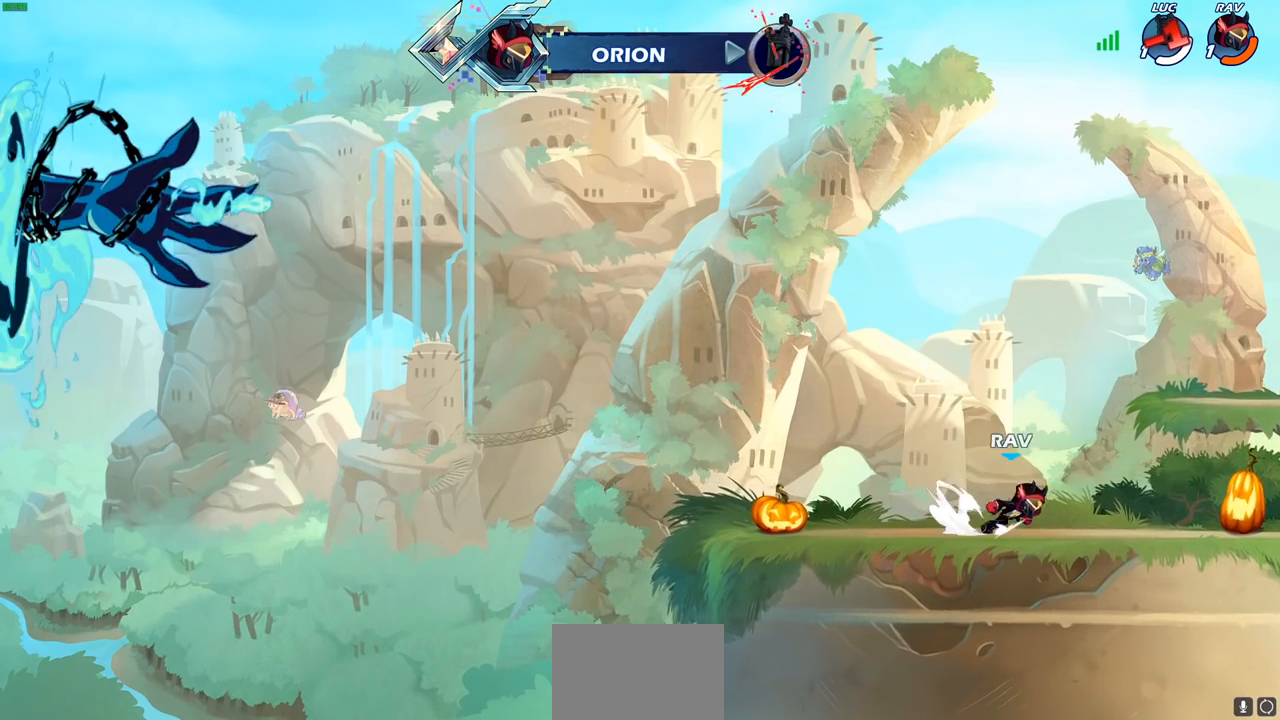
{"buttons": [], "left_stick": "center", "right_stick": "center", "events": []}
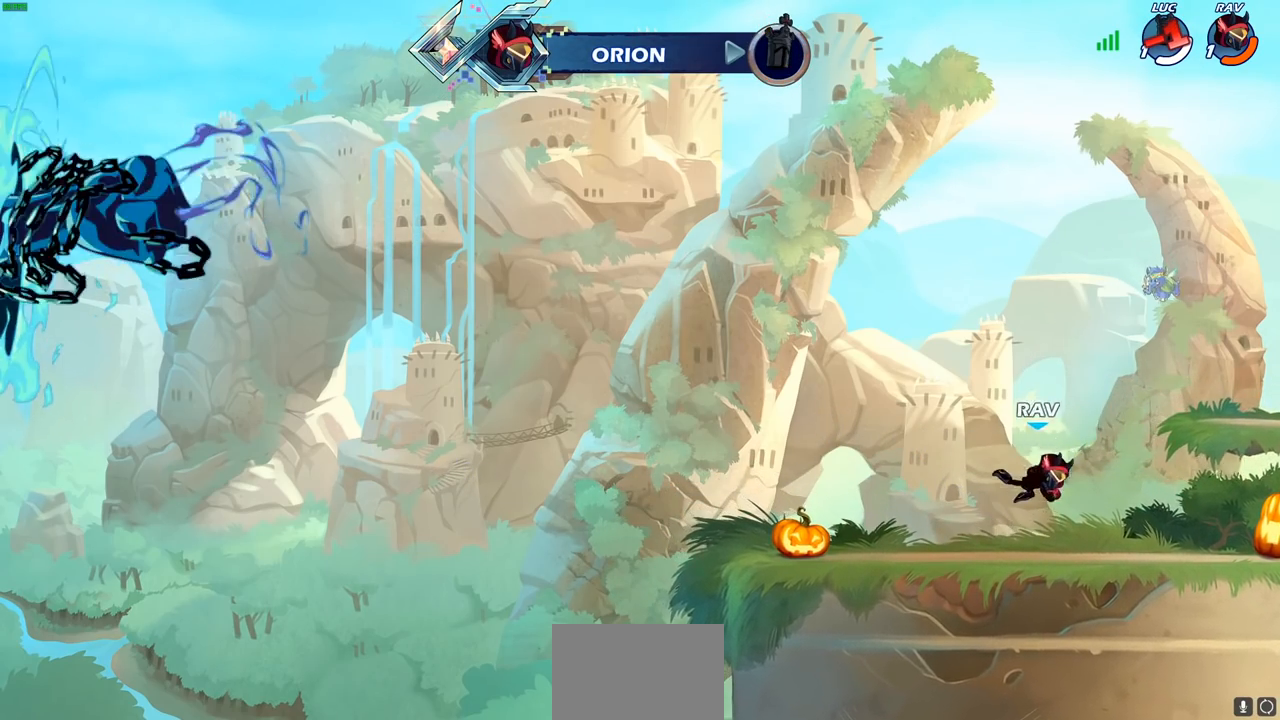
{"buttons": [], "left_stick": "center", "right_stick": "center", "events": []}
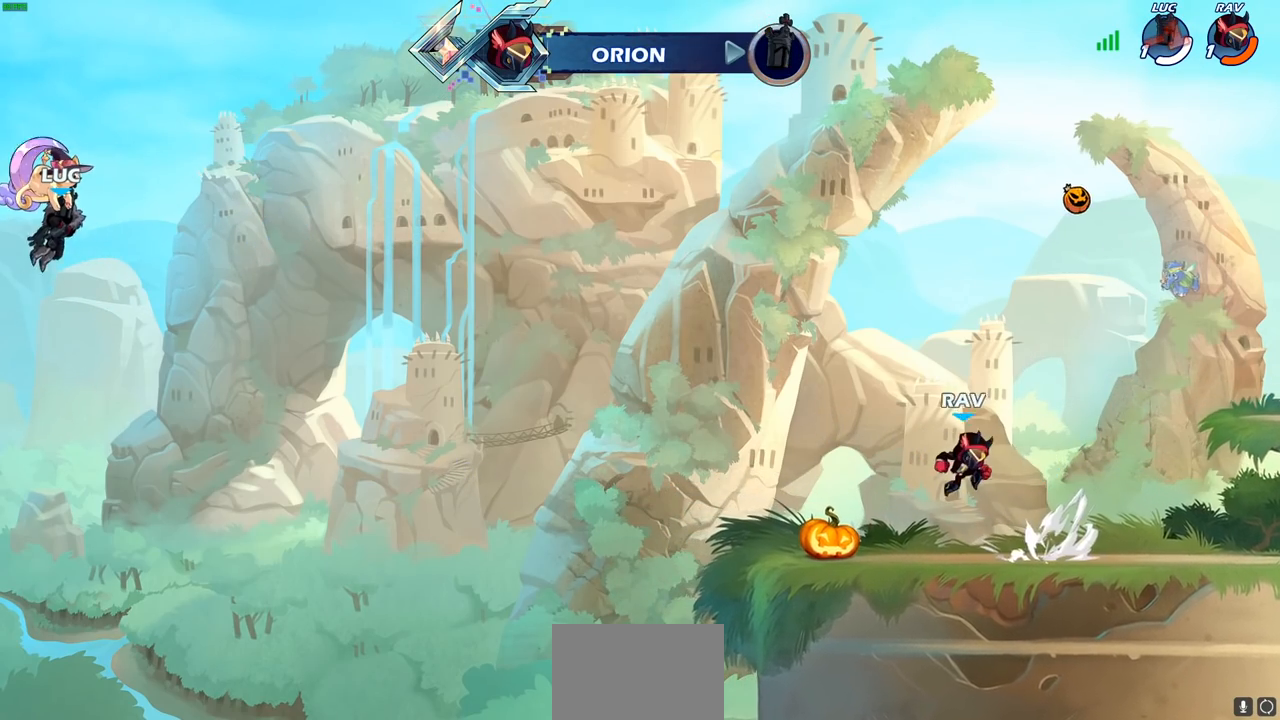
{"buttons": [], "left_stick": "center", "right_stick": "center", "events": []}
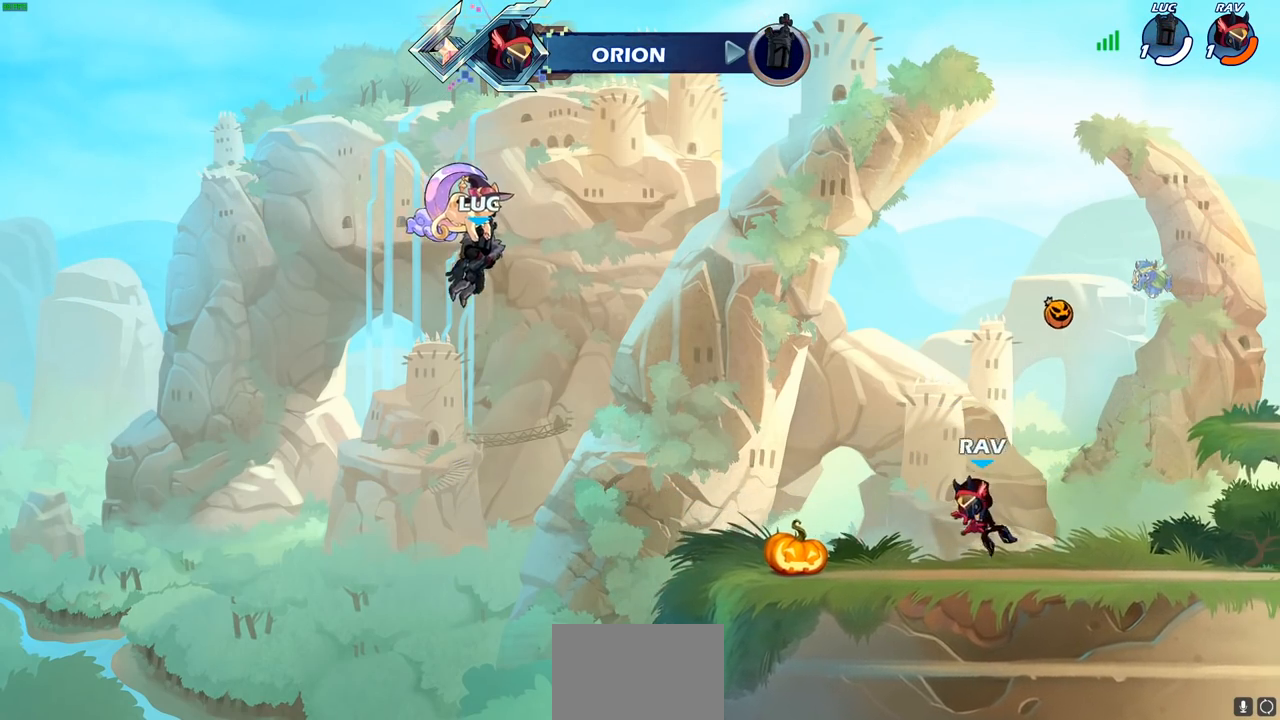
{"buttons": [], "left_stick": "center", "right_stick": "center", "events": []}
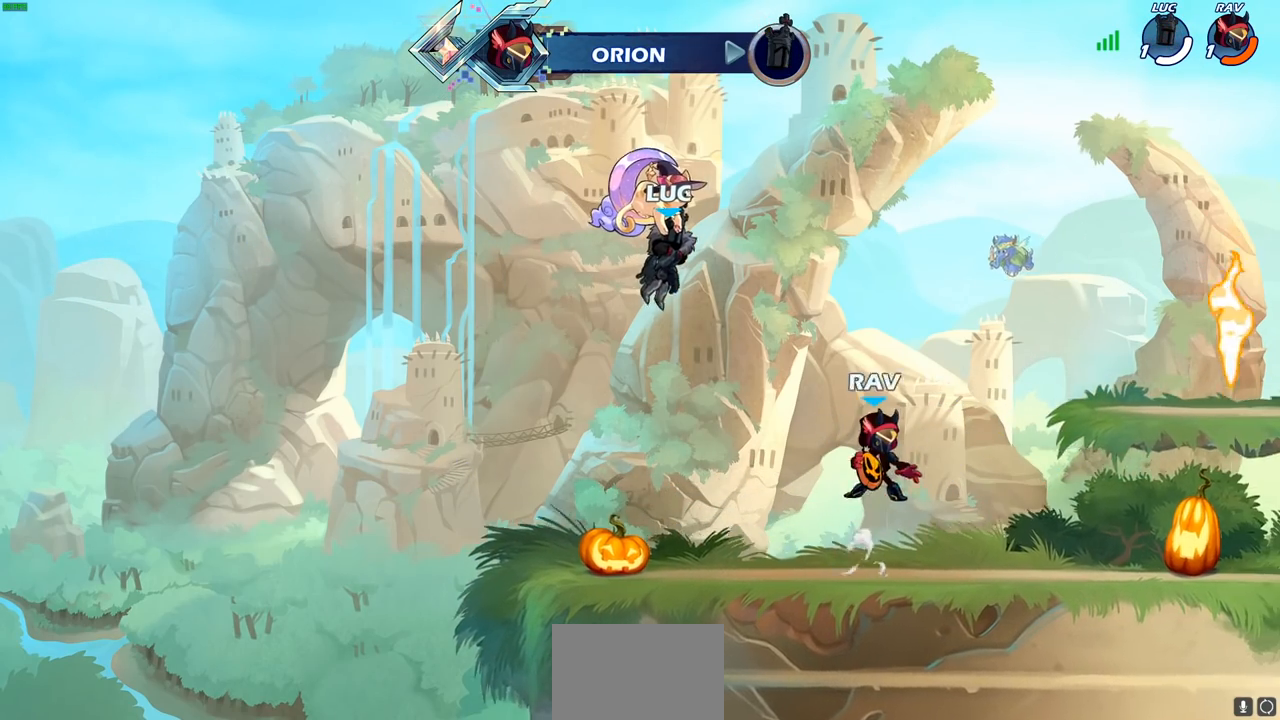
{"buttons": [], "left_stick": "center", "right_stick": "center", "events": []}
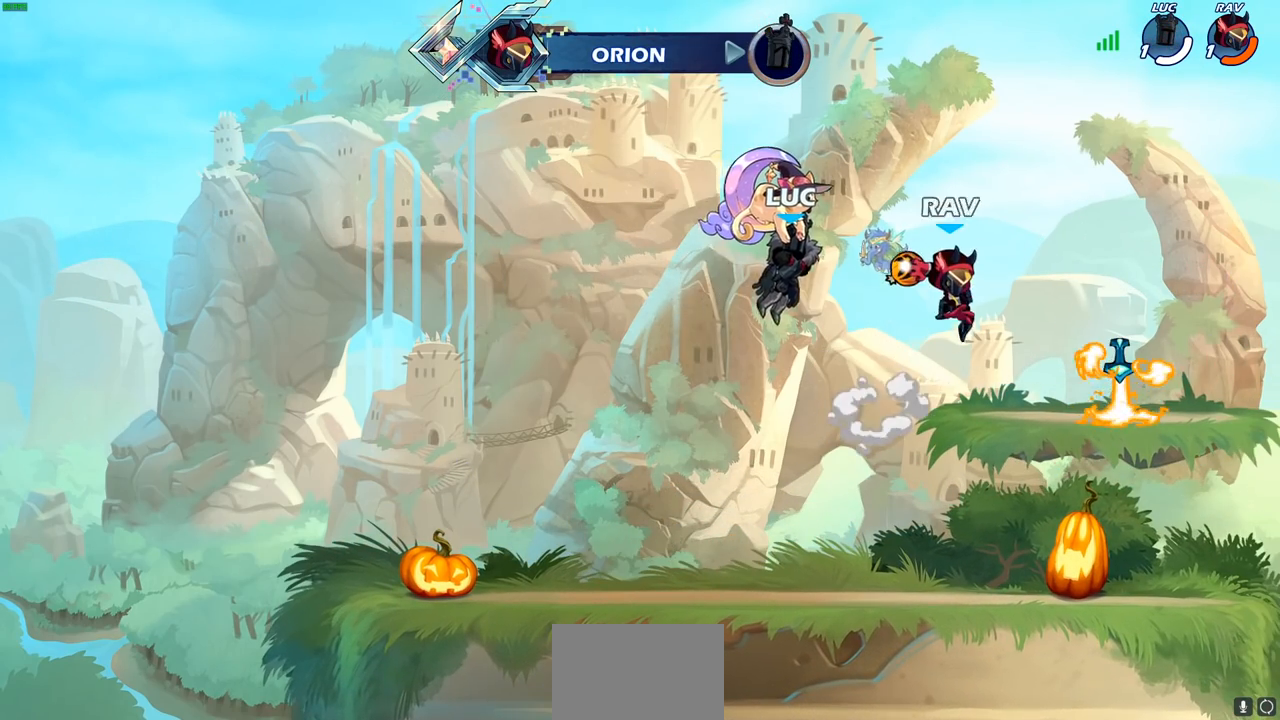
{"buttons": ["SELECT"], "left_stick": "center", "right_stick": "center", "events": [[300, "SELECT", "down"]]}
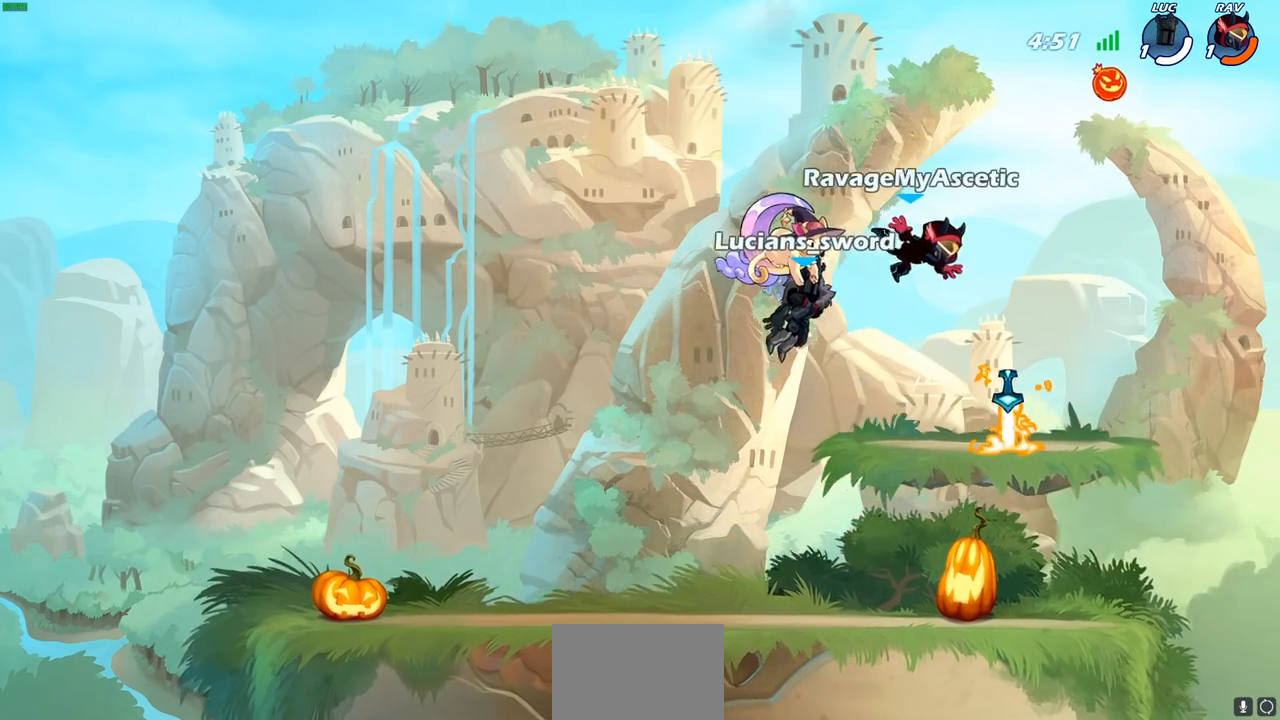
{"buttons": ["SELECT"], "left_stick": "center", "right_stick": "center", "events": []}
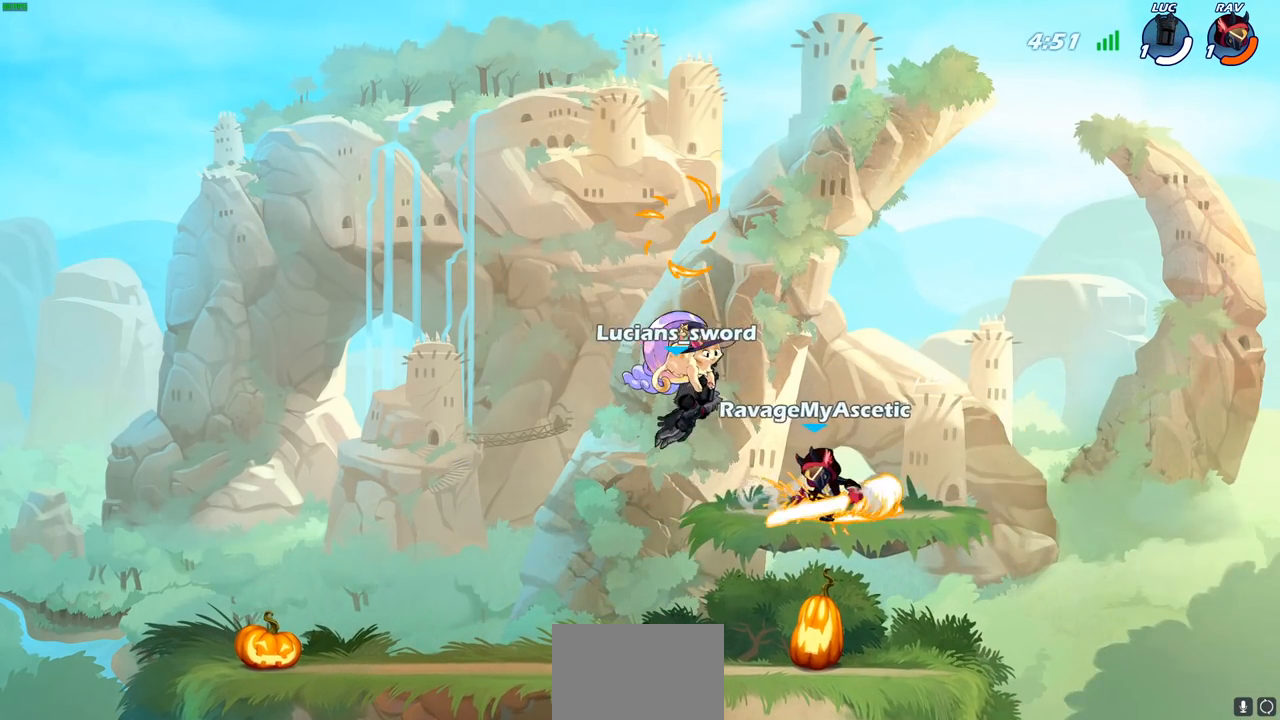
{"buttons": [], "left_stick": "center", "right_stick": "center", "events": [[133, "SELECT", "up"]]}
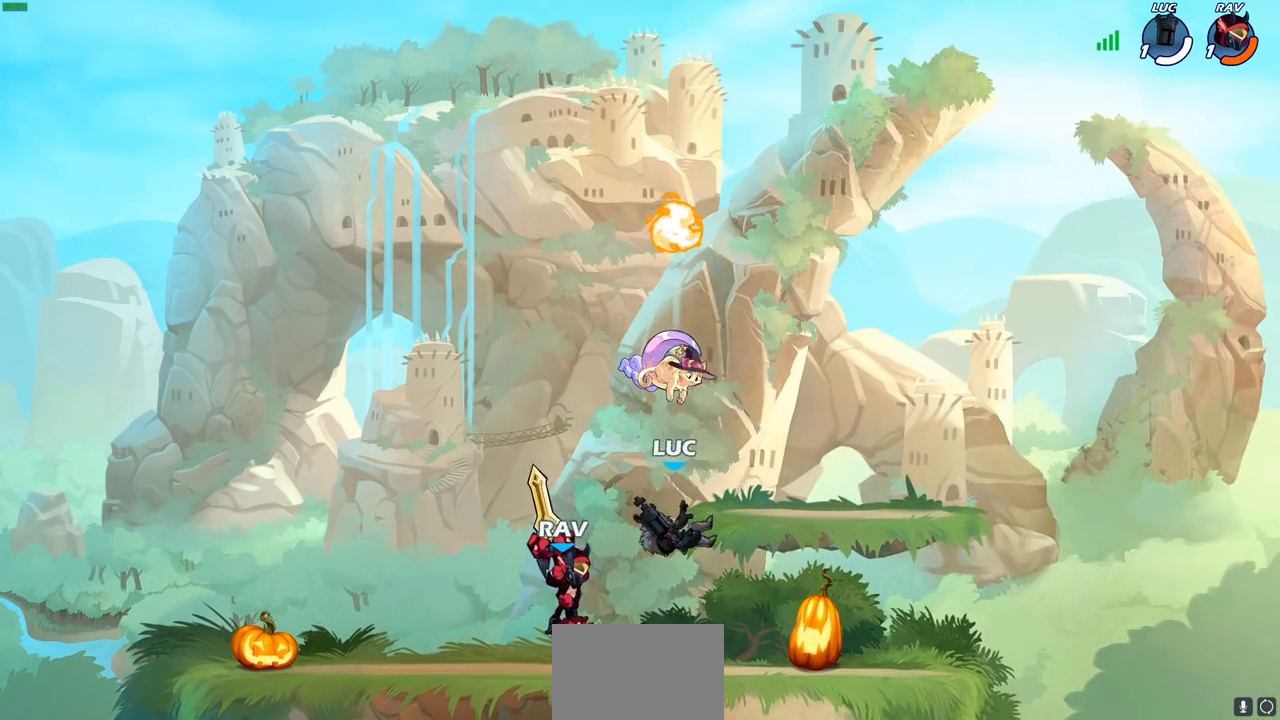
{"buttons": [], "left_stick": "down", "right_stick": "center", "events": [[200, "CROSS", "down"], [317, "CROSS", "up"], [483, "left_stick", "down"]]}
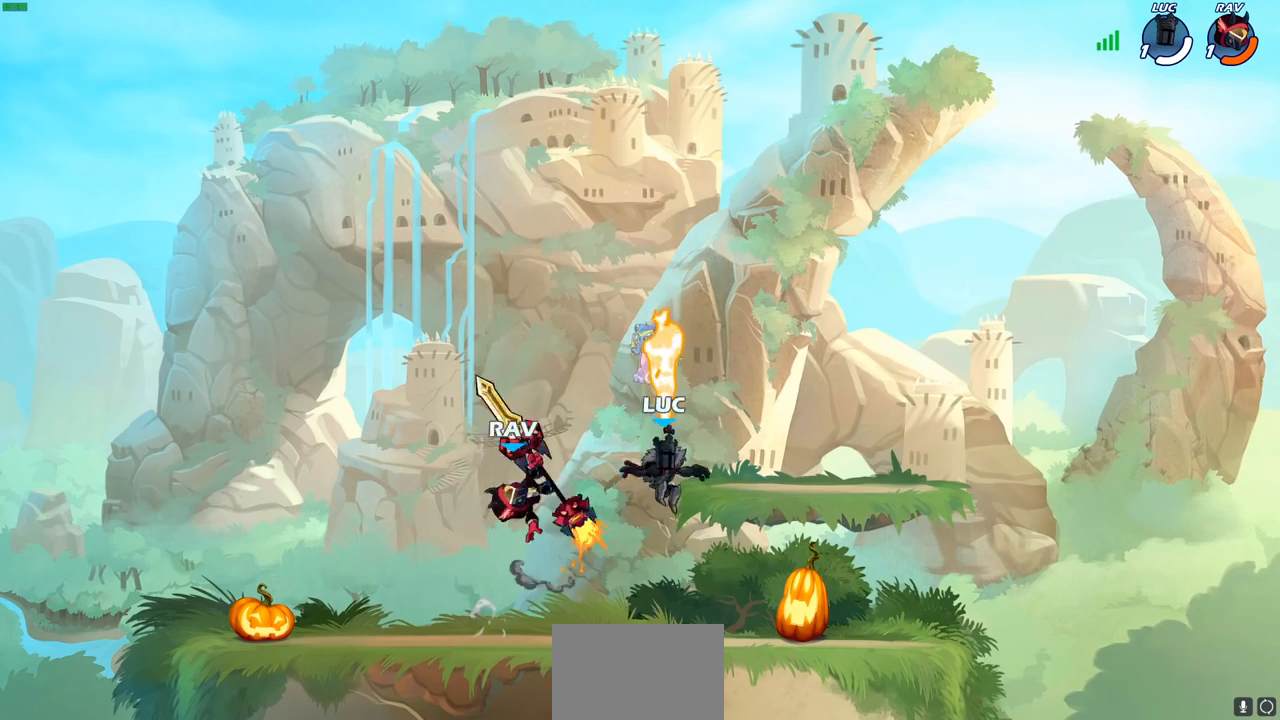
{"buttons": ["SQUARE"], "left_stick": "center", "right_stick": "down-left", "events": [[283, "R1", "down"], [317, "left_stick", "left"], [367, "left_stick", "center"], [383, "R1", "up"], [433, "CROSS", "down"], [467, "SQUARE", "down"], [483, "CROSS", "up"], [500, "right_stick", "down-left"]]}
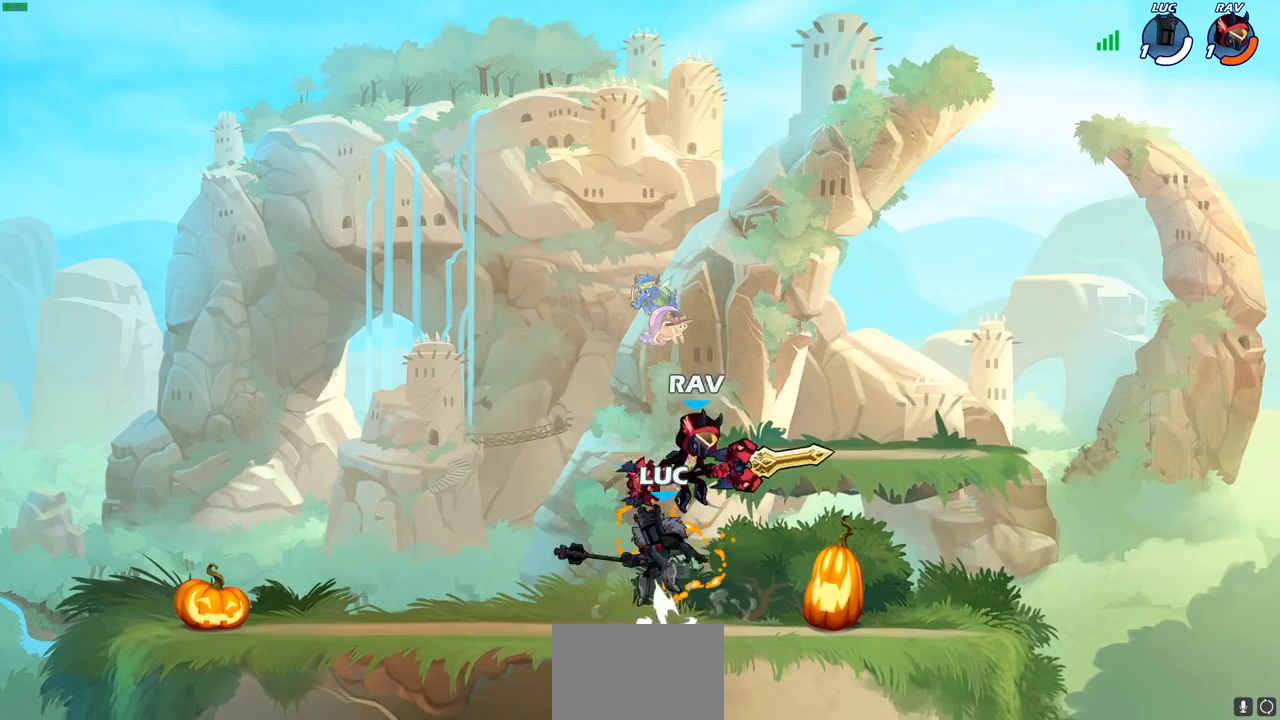
{"buttons": ["CROSS"], "left_stick": "up-right", "right_stick": "center", "events": [[33, "SQUARE", "up"], [67, "right_stick", "center"], [150, "left_stick", "up-right"], [500, "CROSS", "down"]]}
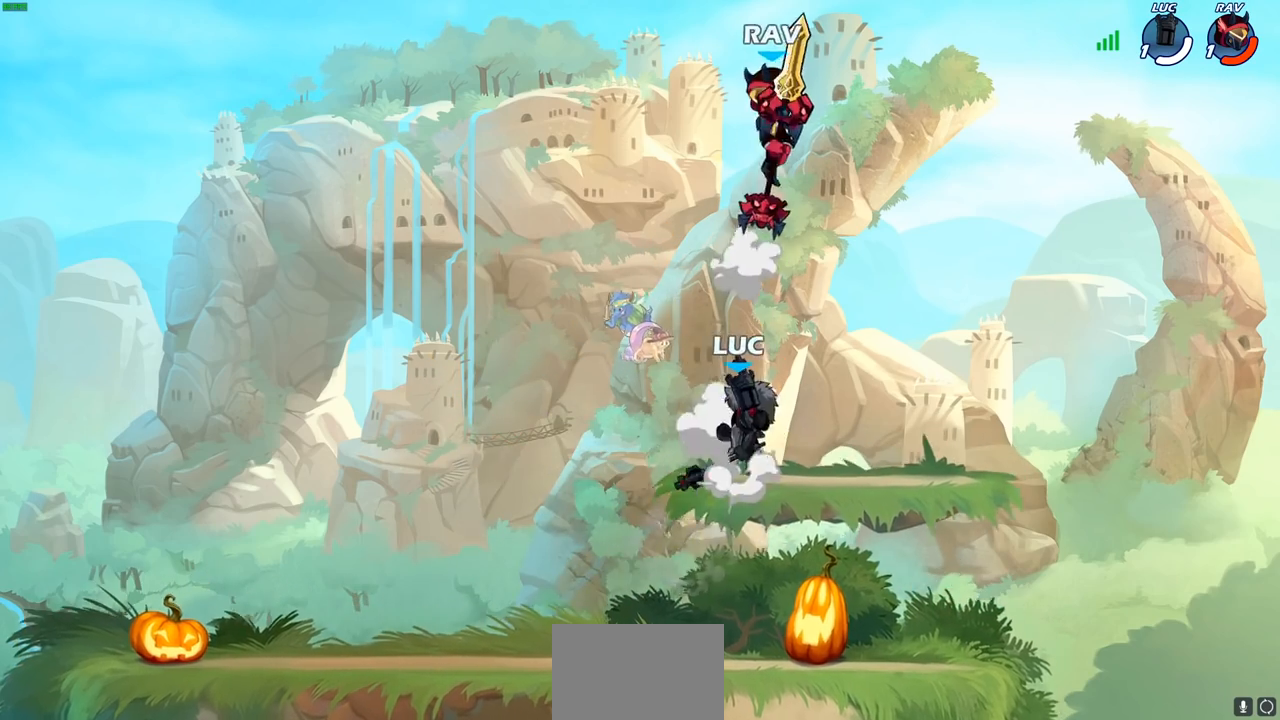
{"buttons": [], "left_stick": "left", "right_stick": "center", "events": [[67, "left_stick", "up-left"], [117, "left_stick", "left"], [133, "CIRCLE", "down"], [133, "CROSS", "up"], [350, "CIRCLE", "up"]]}
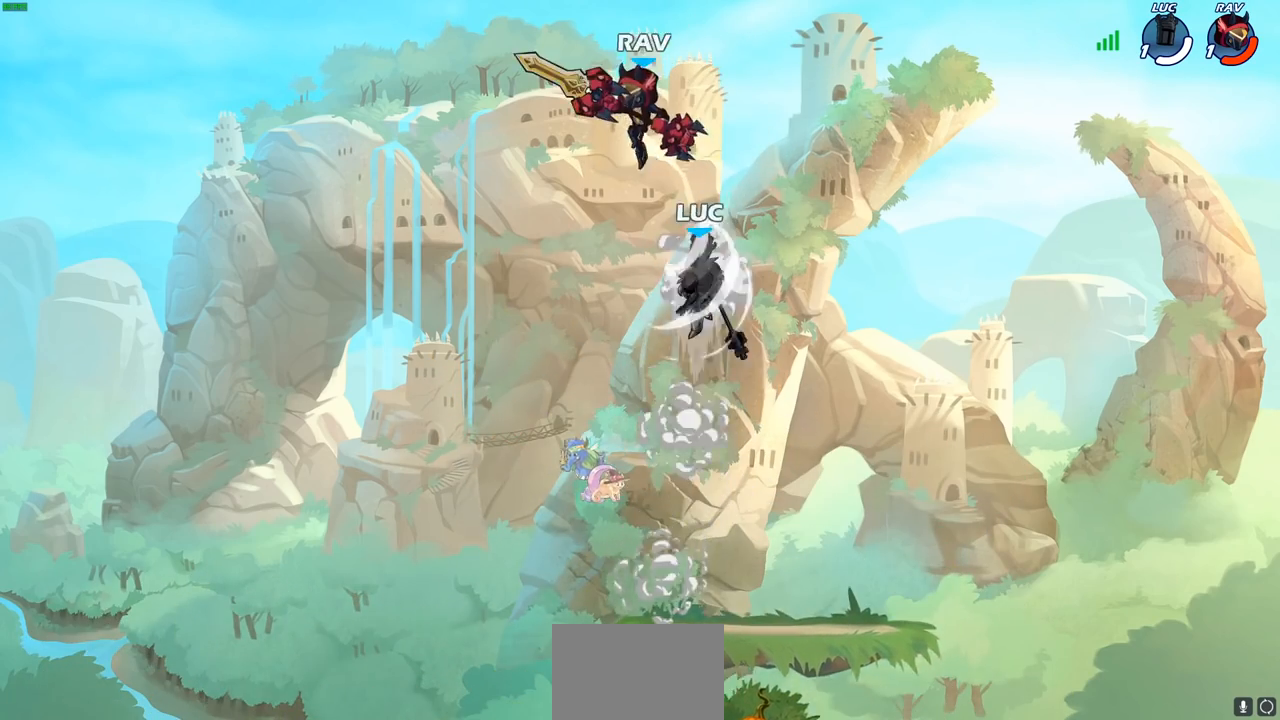
{"buttons": [], "left_stick": "down-left", "right_stick": "center", "events": [[400, "left_stick", "down-left"]]}
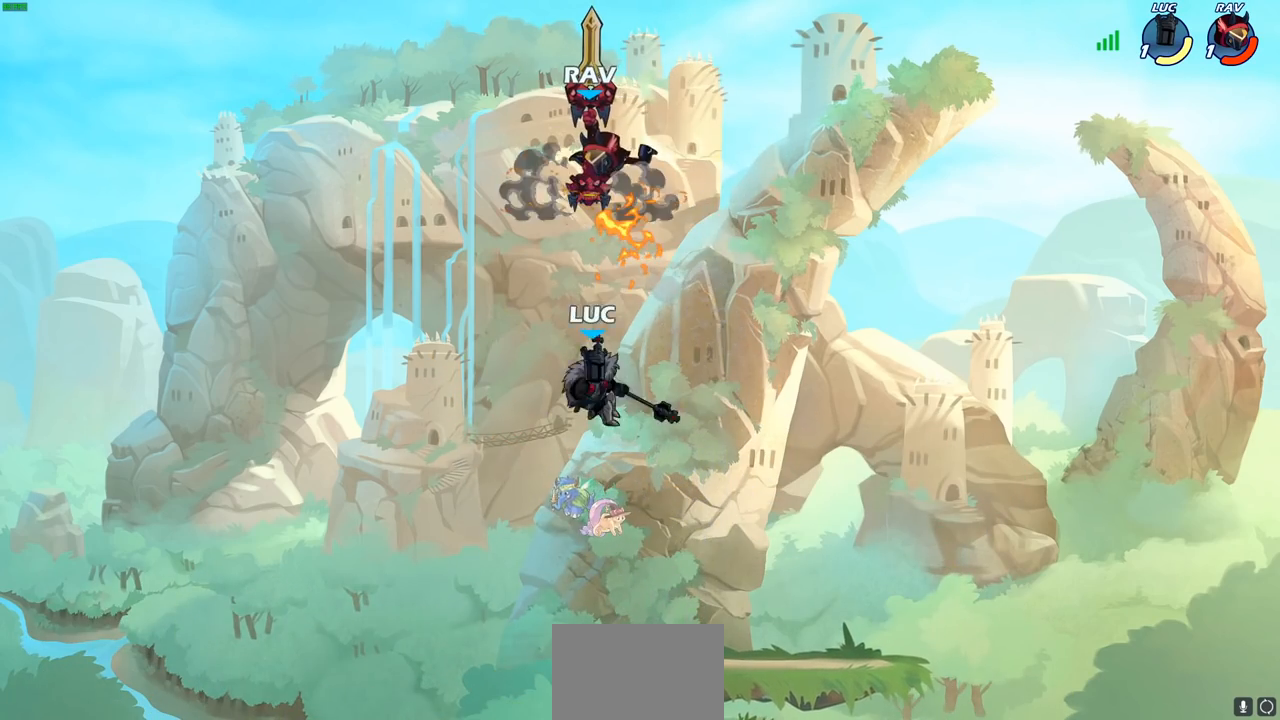
{"buttons": ["R2"], "left_stick": "center", "right_stick": "center", "events": [[50, "left_stick", "center"], [267, "CROSS", "down"], [417, "CROSS", "up"], [500, "R2", "down"]]}
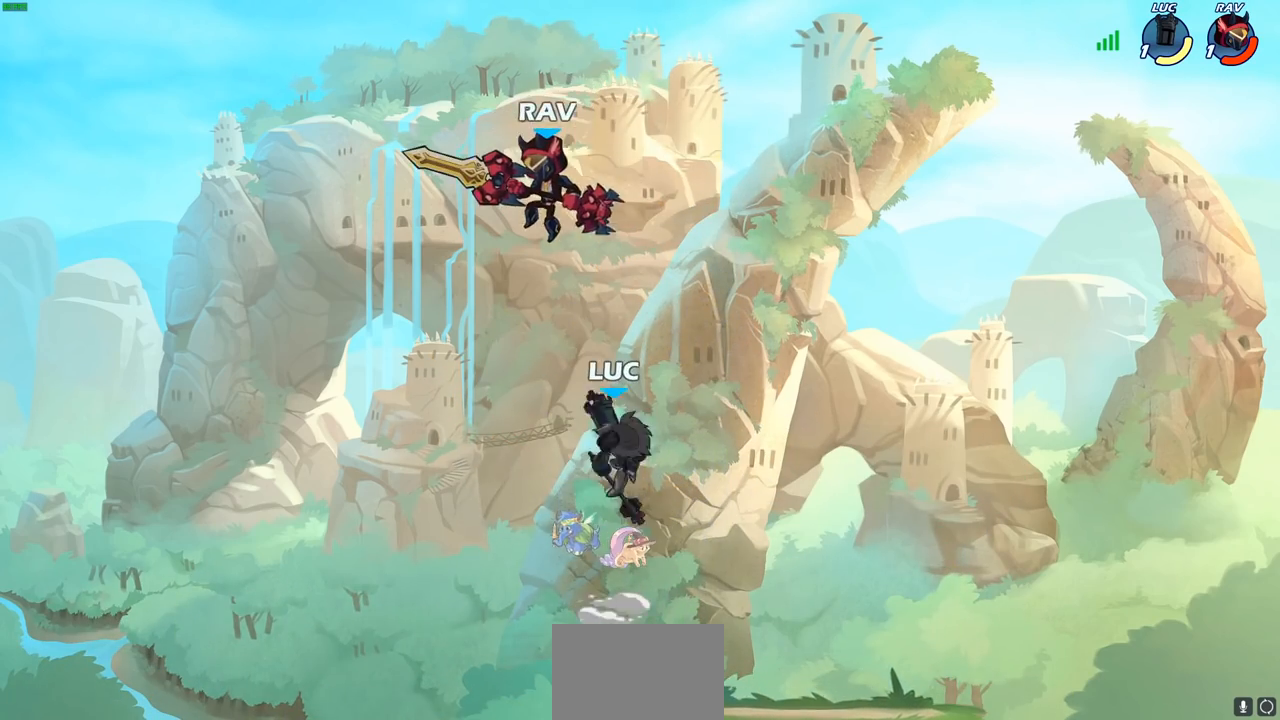
{"buttons": [], "left_stick": "center", "right_stick": "center", "events": [[50, "SQUARE", "down"], [150, "SQUARE", "up"], [167, "R2", "up"], [217, "left_stick", "up-left"], [250, "SQUARE", "down"], [350, "SQUARE", "up"], [400, "left_stick", "center"]]}
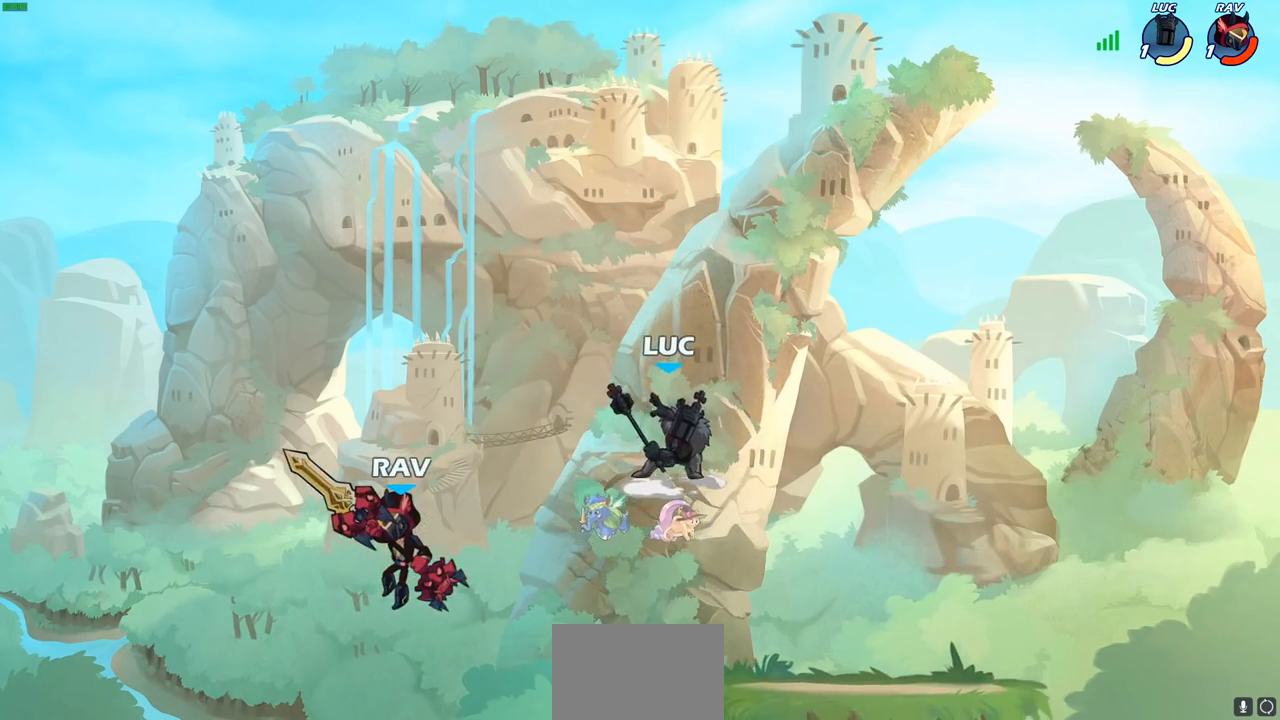
{"buttons": [], "left_stick": "down-right", "right_stick": "center", "events": [[217, "left_stick", "left"], [350, "left_stick", "down-right"]]}
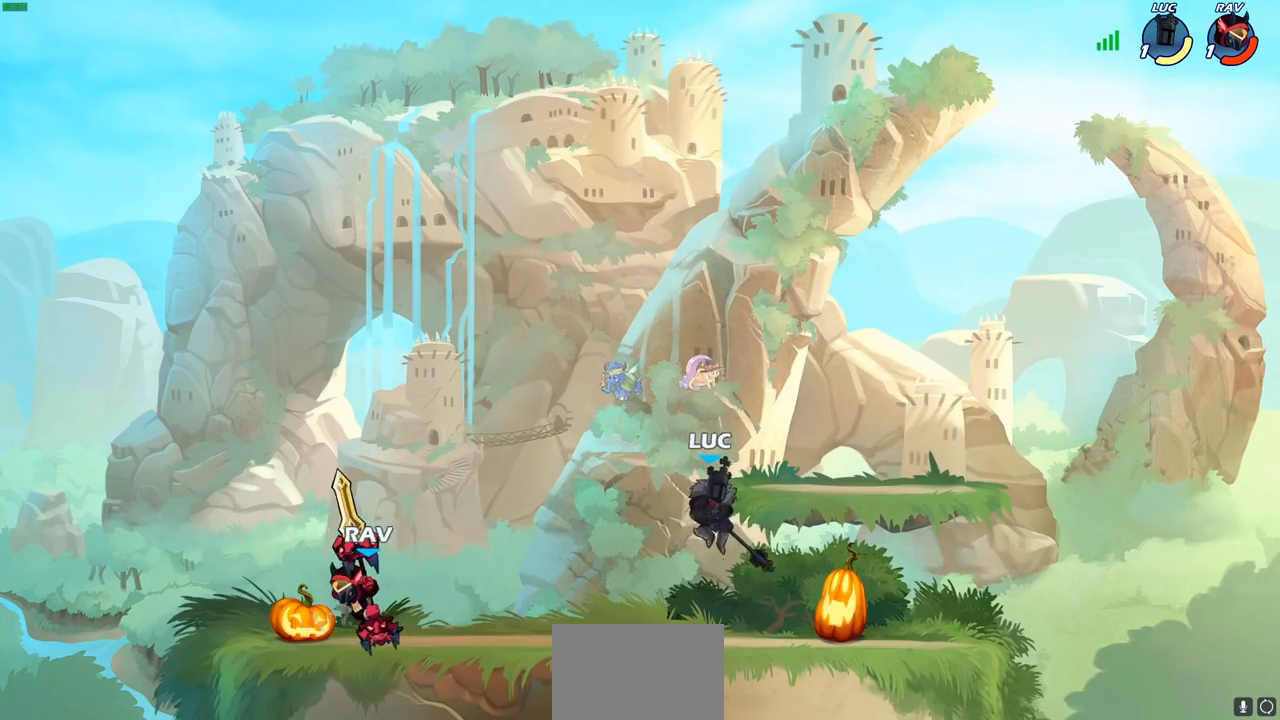
{"buttons": ["CROSS", "R2"], "left_stick": "left", "right_stick": "center", "events": [[33, "left_stick", "right"], [183, "left_stick", "up-left"], [283, "left_stick", "left"], [467, "CROSS", "down"], [467, "R2", "down"]]}
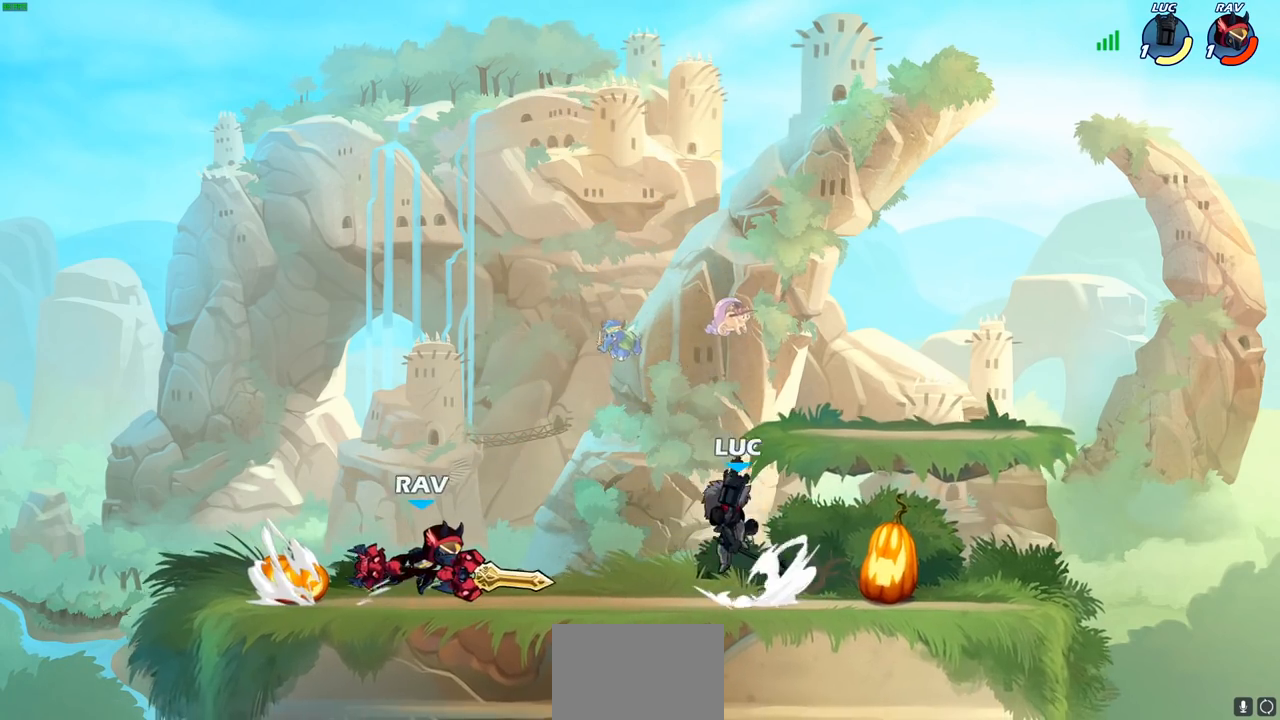
{"buttons": [], "left_stick": "left", "right_stick": "center"}
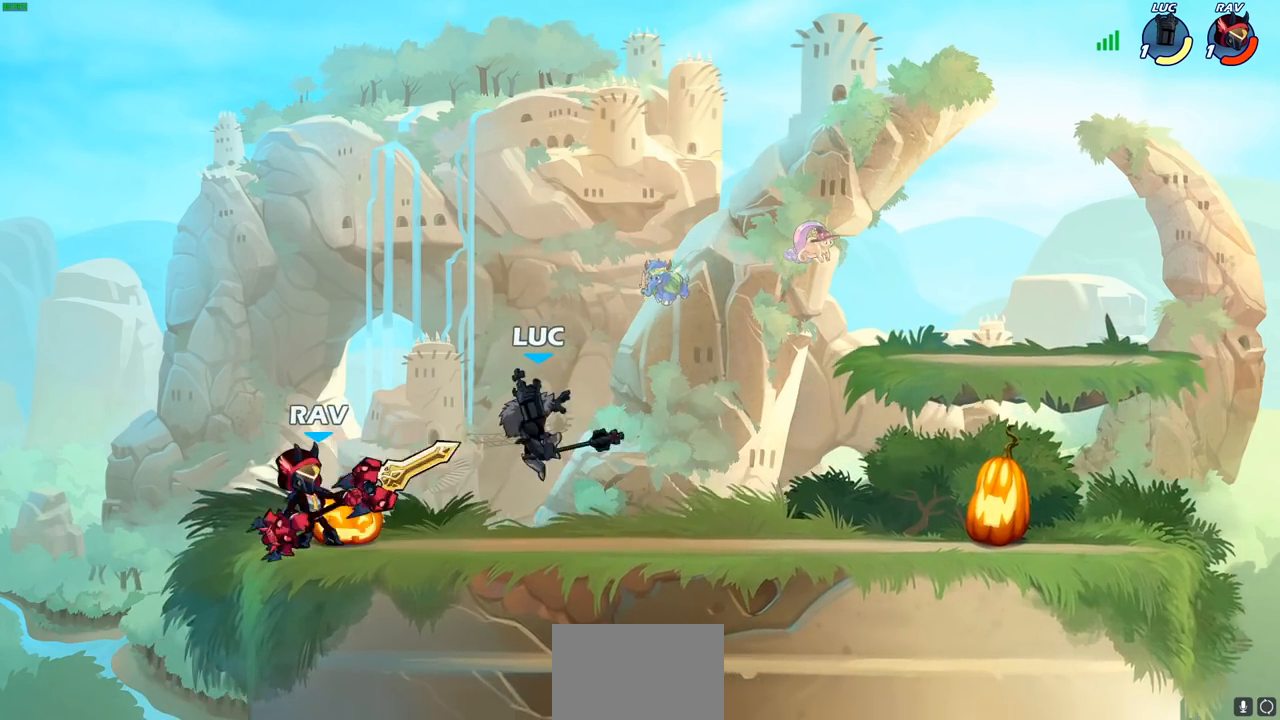
{"buttons": [], "left_stick": "center", "right_stick": "center", "events": [[250, "left_stick", "up-right"], [267, "CROSS", "down"], [383, "CROSS", "up"], [450, "left_stick", "center"]]}
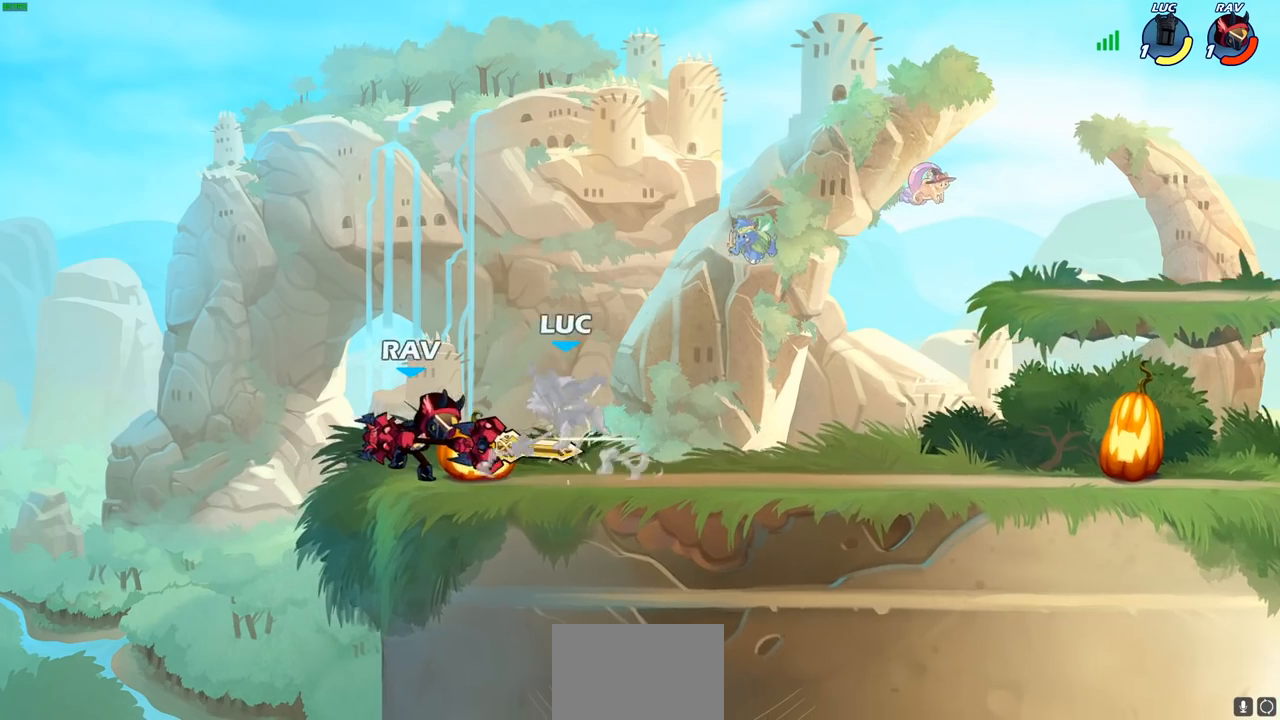
{"buttons": [], "left_stick": "center", "right_stick": "center", "events": []}